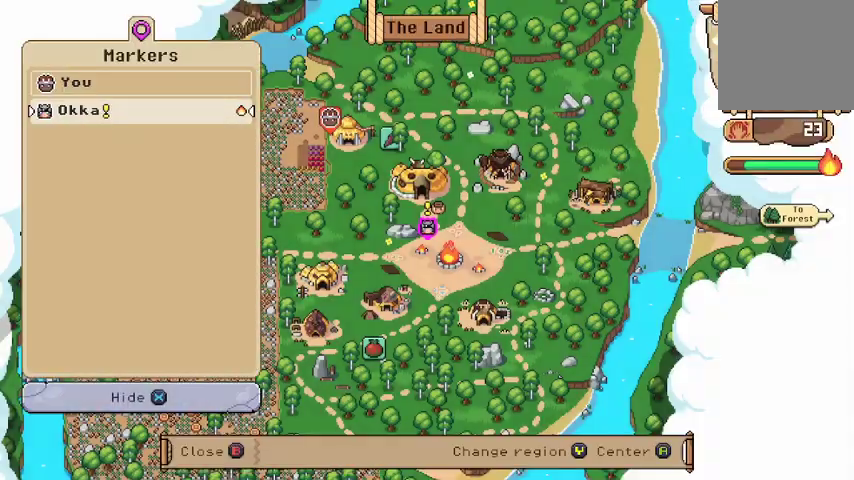
Gameplay with a controller (Xbox layout); each line is a JSON object with the inputs held at the frame after it. "events" lists button and stick changes between this image and that frame as [ms after this image, input, new state], when the widget could be followed in between.
{"buttons": [], "left_stick": "center", "right_stick": "center", "events": []}
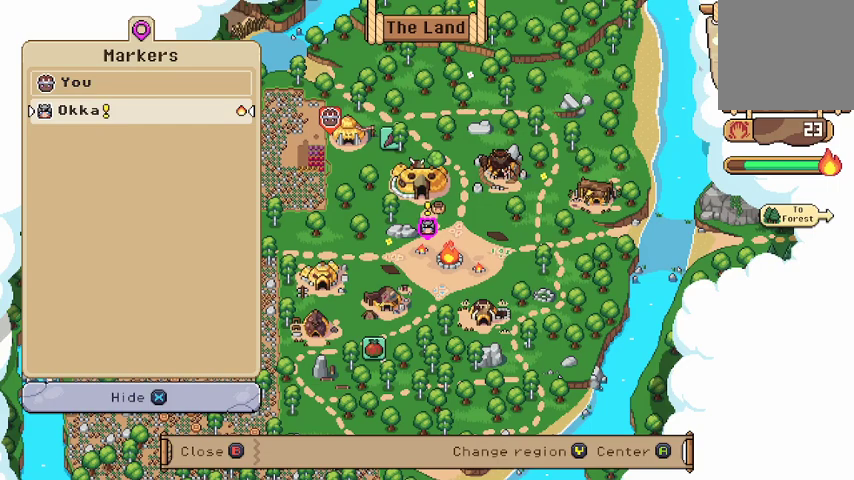
{"buttons": [], "left_stick": "center", "right_stick": "center", "events": []}
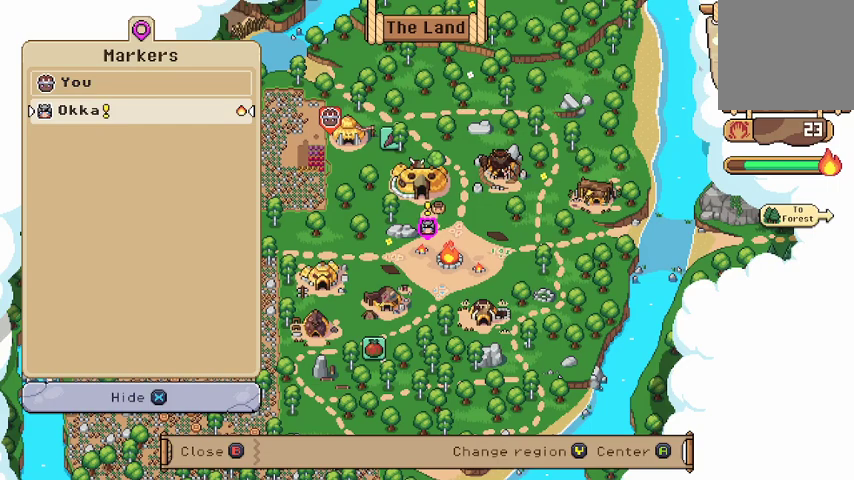
{"buttons": [], "left_stick": "center", "right_stick": "center", "events": []}
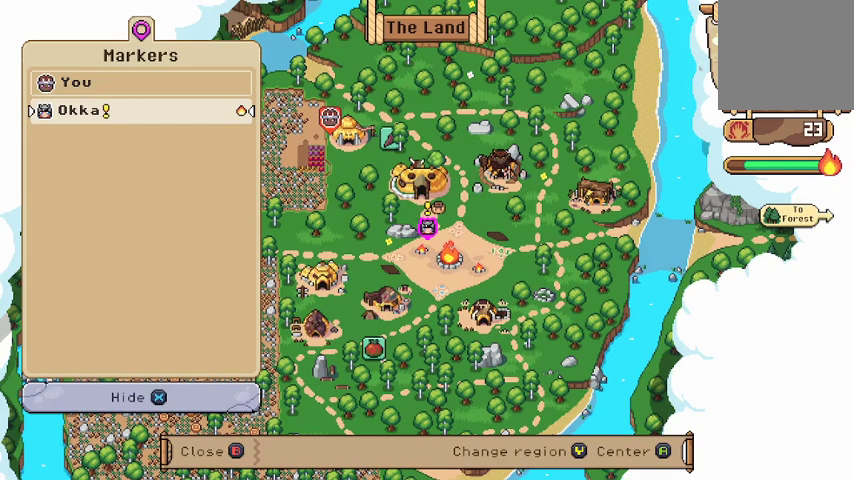
{"buttons": [], "left_stick": "center", "right_stick": "center", "events": []}
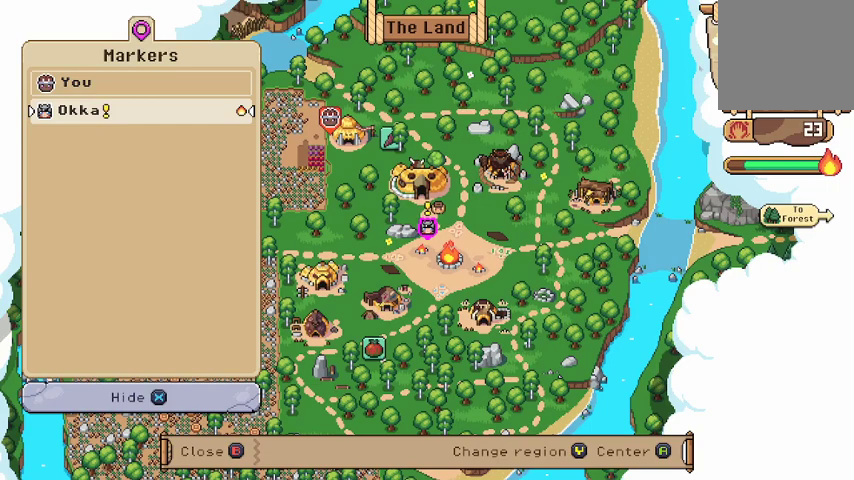
{"buttons": [], "left_stick": "center", "right_stick": "center", "events": []}
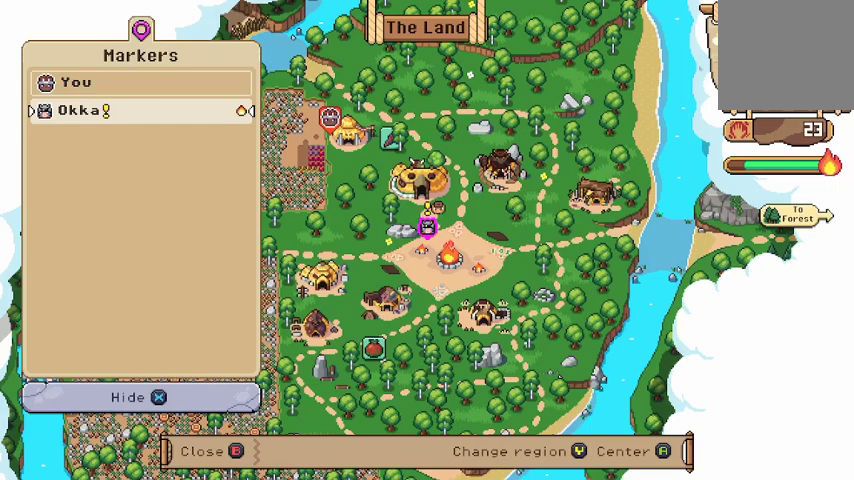
{"buttons": [], "left_stick": "center", "right_stick": "center", "events": [[367, "B", "down"], [500, "B", "up"]]}
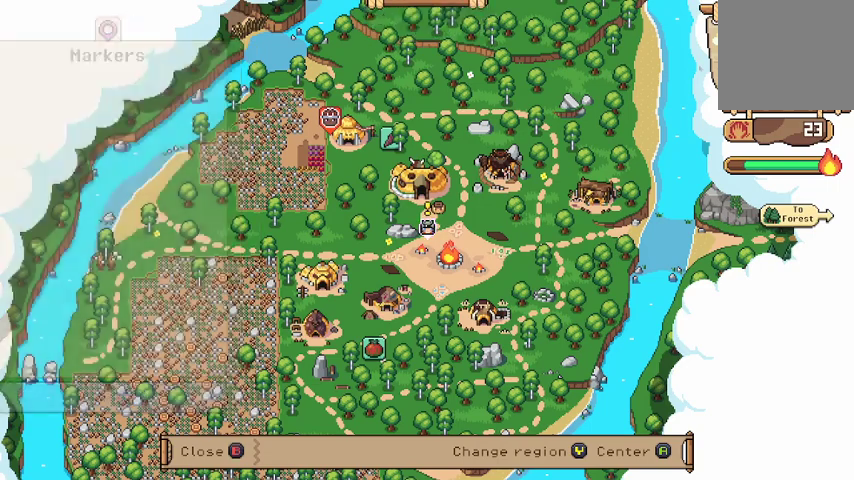
{"buttons": [], "left_stick": "center", "right_stick": "center"}
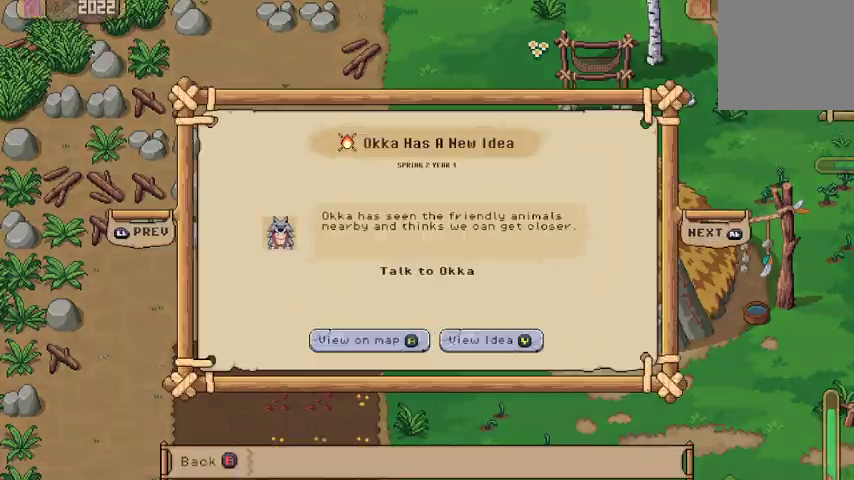
{"buttons": [], "left_stick": "center", "right_stick": "center", "events": [[33, "left_stick", "down"], [367, "left_stick", "center"]]}
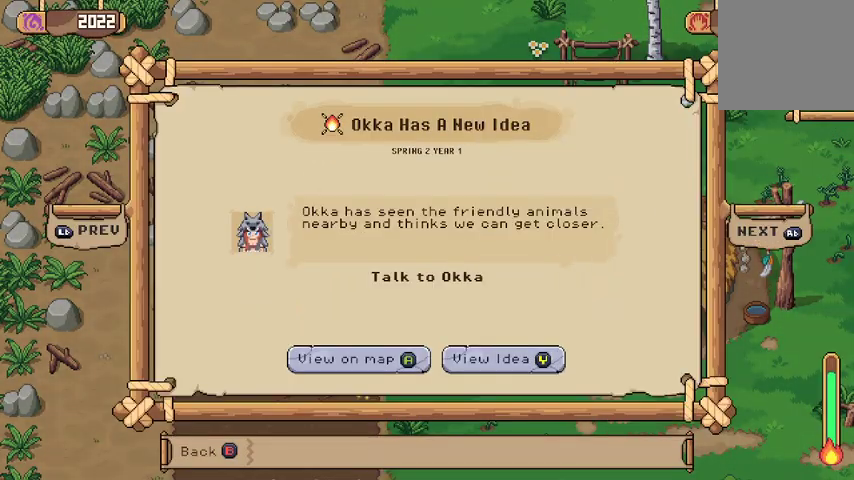
{"buttons": [], "left_stick": "center", "right_stick": "center", "events": [[367, "B", "down"], [500, "B", "up"]]}
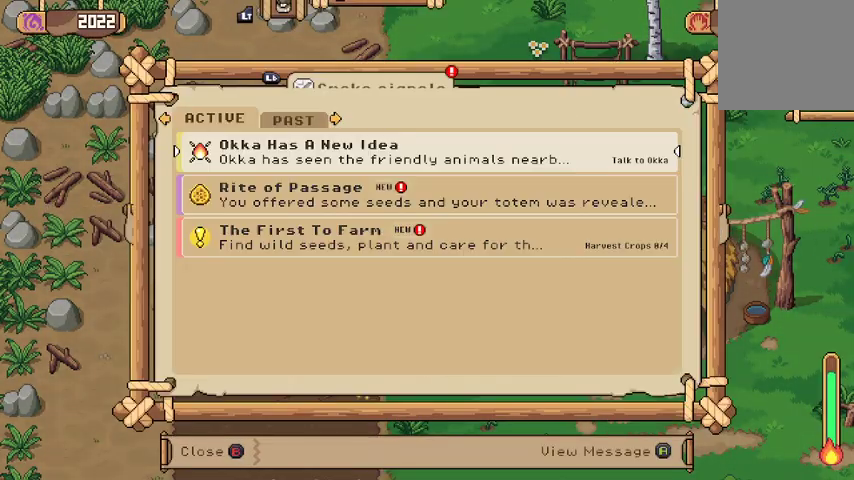
{"buttons": ["B"], "left_stick": "center", "right_stick": "center", "events": [[100, "left_stick", "down-right"], [333, "left_stick", "center"], [467, "B", "down"]]}
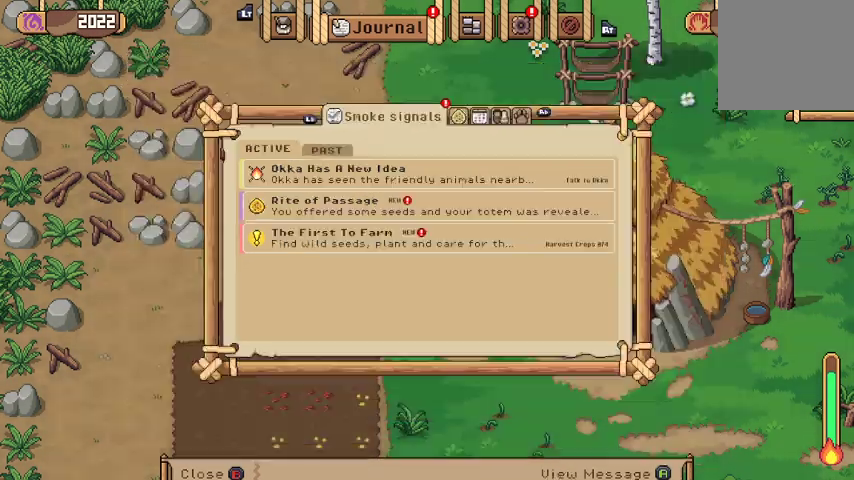
{"buttons": [], "left_stick": "down", "right_stick": "center", "events": [[67, "B", "up"], [133, "left_stick", "down"]]}
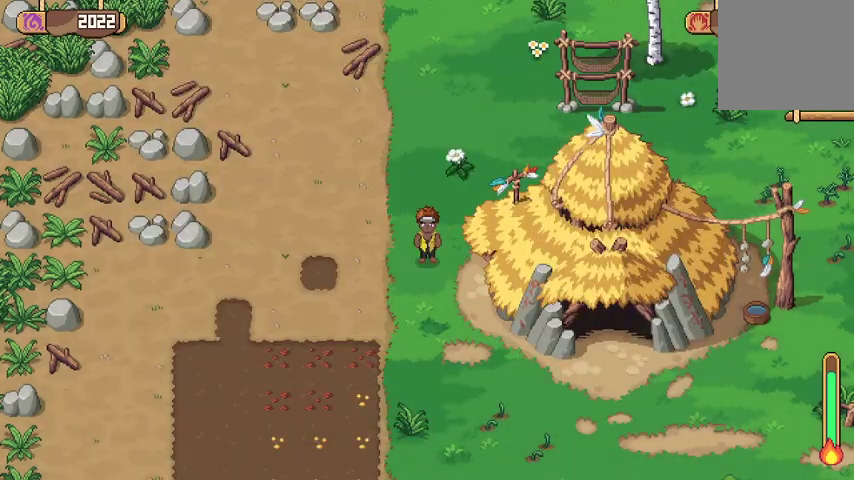
{"buttons": [], "left_stick": "down", "right_stick": "center", "events": []}
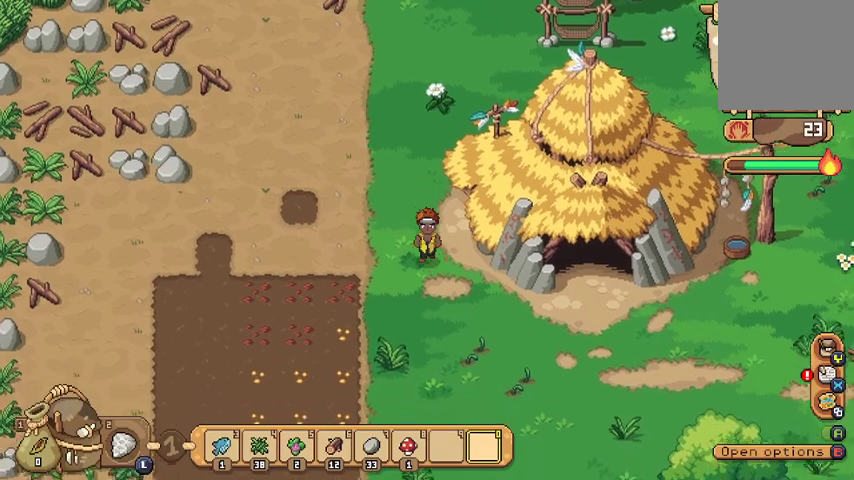
{"buttons": [], "left_stick": "down-right", "right_stick": "center", "events": [[67, "left_stick", "down-right"]]}
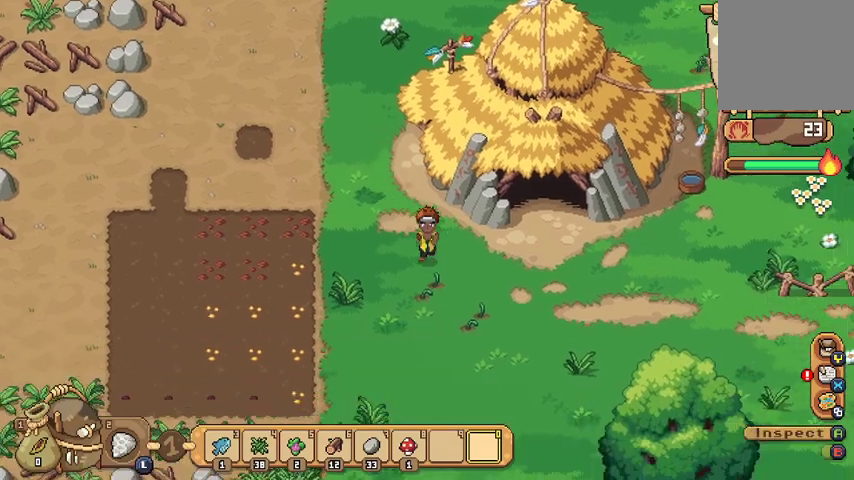
{"buttons": [], "left_stick": "down-right", "right_stick": "center", "events": []}
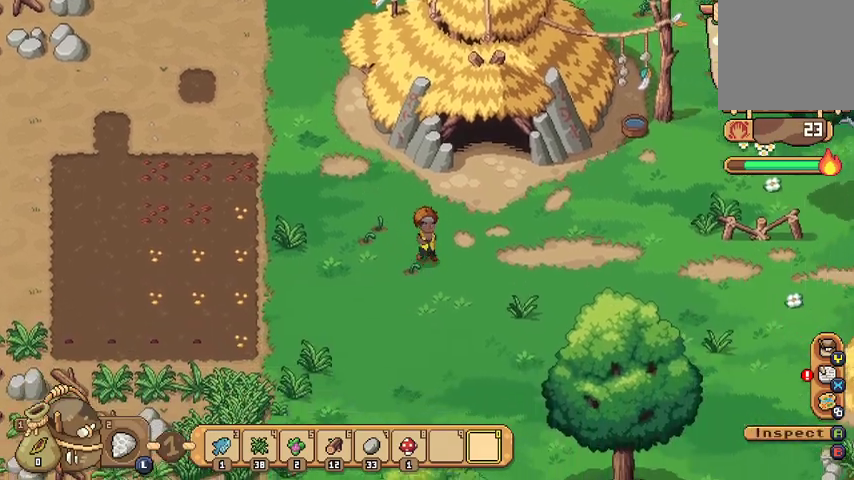
{"buttons": [], "left_stick": "right", "right_stick": "center", "events": [[500, "left_stick", "right"]]}
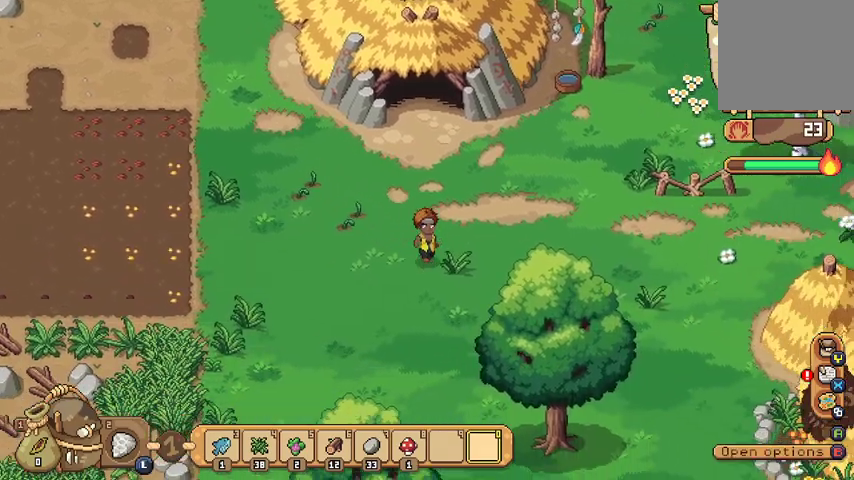
{"buttons": [], "left_stick": "right", "right_stick": "center", "events": []}
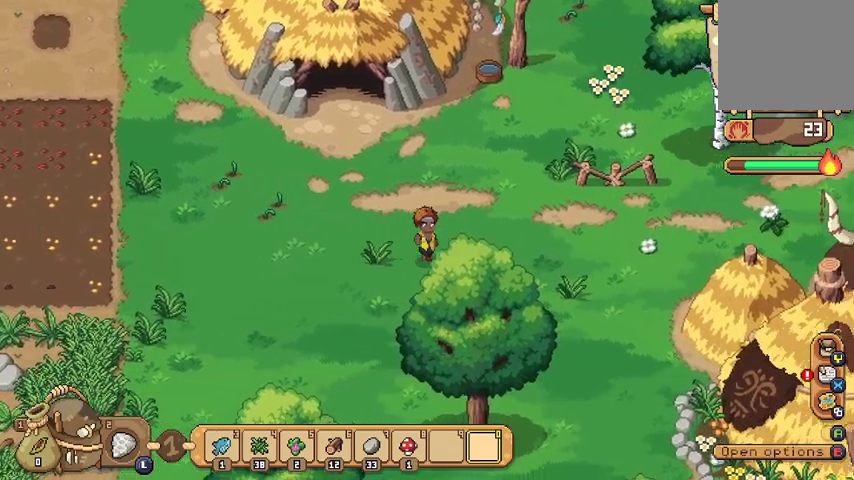
{"buttons": [], "left_stick": "down-right", "right_stick": "center", "events": [[167, "left_stick", "down-right"]]}
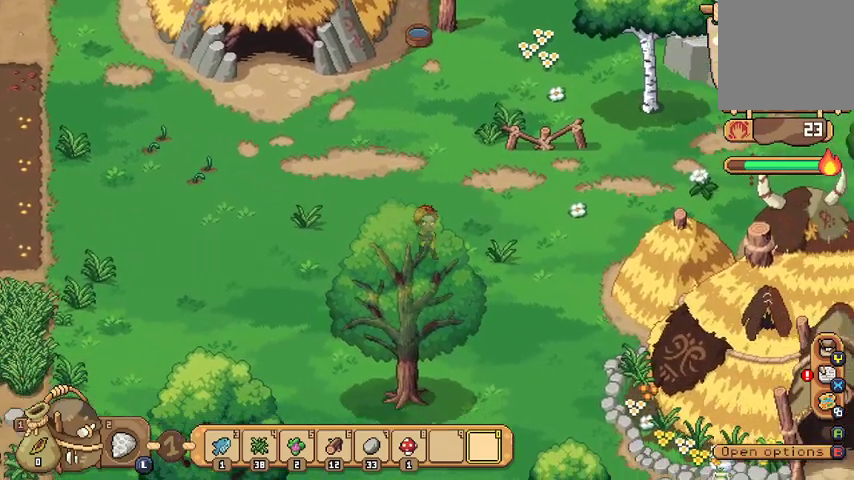
{"buttons": [], "left_stick": "down-right", "right_stick": "center", "events": []}
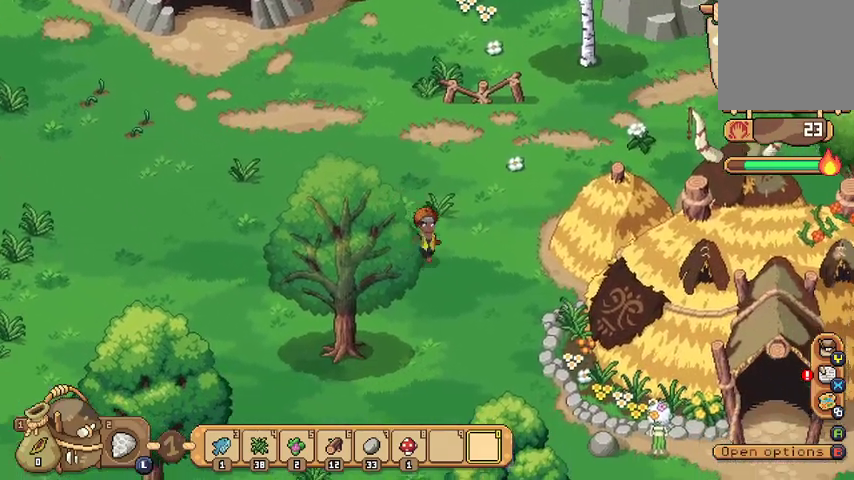
{"buttons": [], "left_stick": "down", "right_stick": "center", "events": [[200, "left_stick", "down"]]}
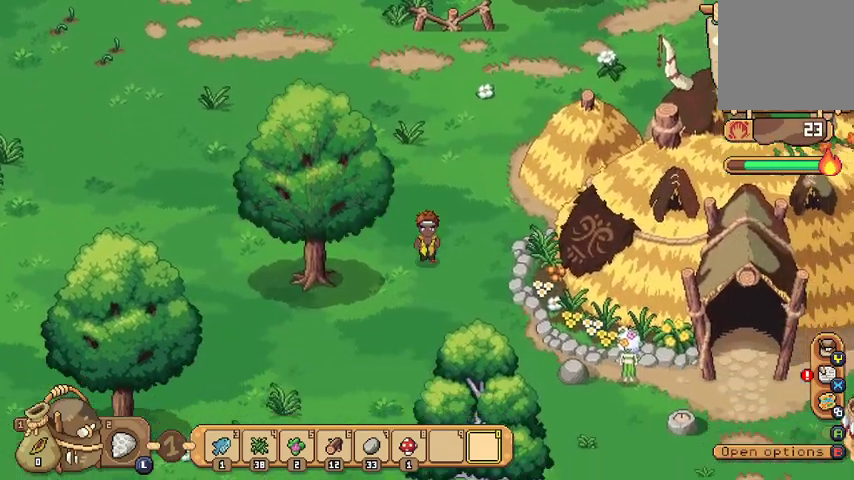
{"buttons": [], "left_stick": "down-right", "right_stick": "center", "events": [[67, "left_stick", "down-right"]]}
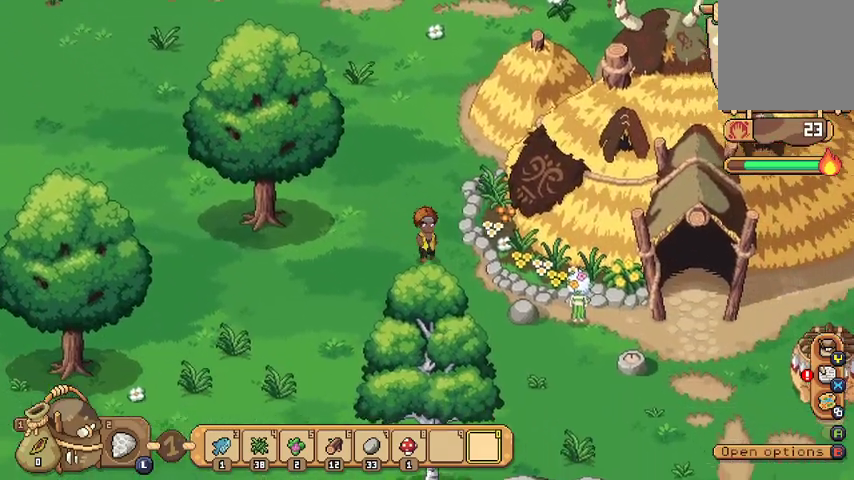
{"buttons": [], "left_stick": "down-right", "right_stick": "center", "events": []}
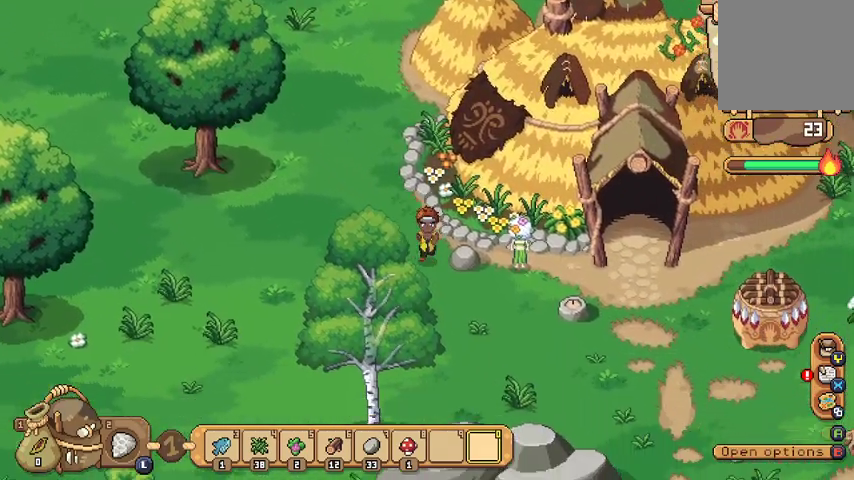
{"buttons": [], "left_stick": "down-right", "right_stick": "center", "events": []}
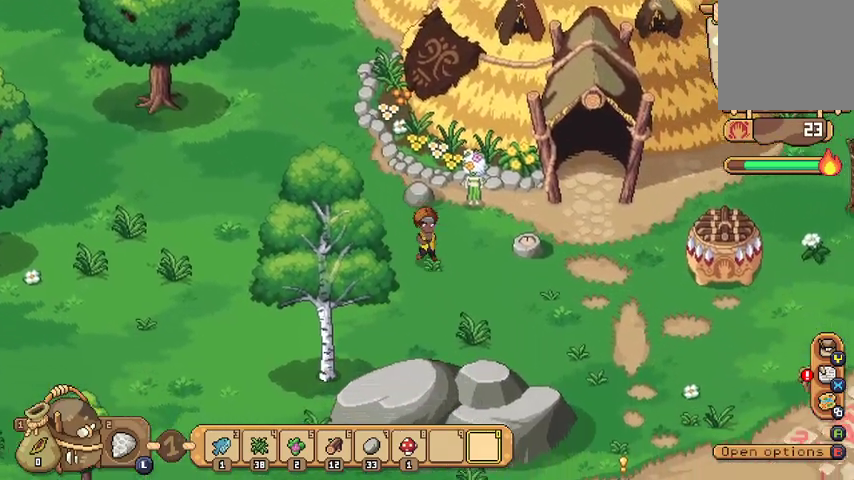
{"buttons": [], "left_stick": "down-right", "right_stick": "center", "events": []}
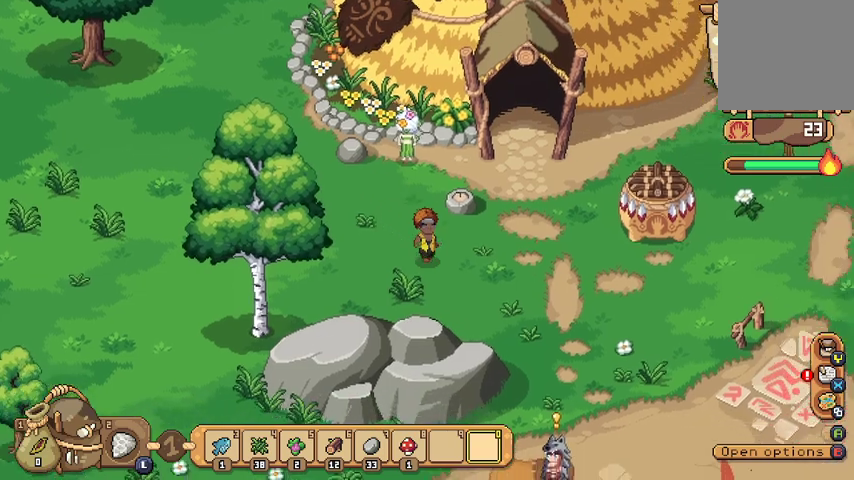
{"buttons": [], "left_stick": "down-right", "right_stick": "center", "events": []}
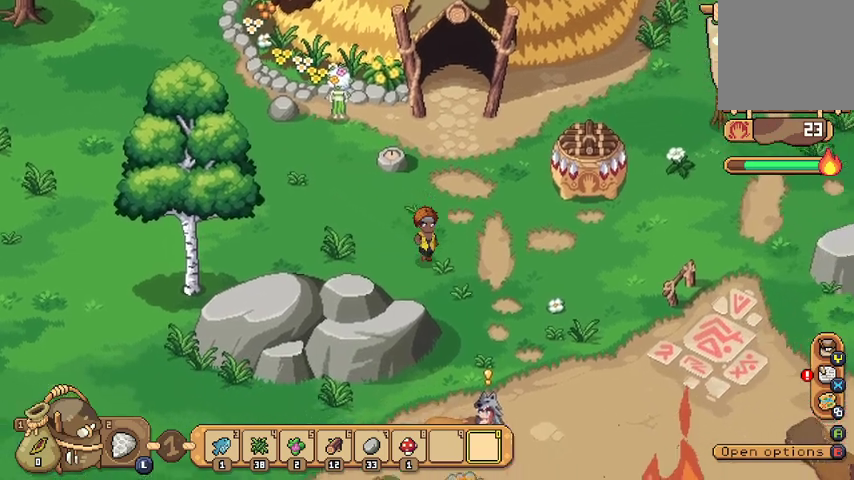
{"buttons": [], "left_stick": "down", "right_stick": "center", "events": [[467, "left_stick", "down"]]}
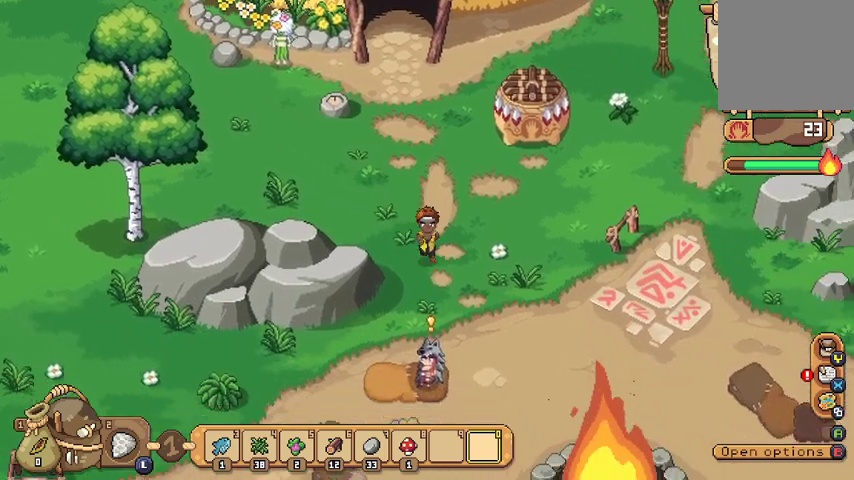
{"buttons": [], "left_stick": "down", "right_stick": "center", "events": []}
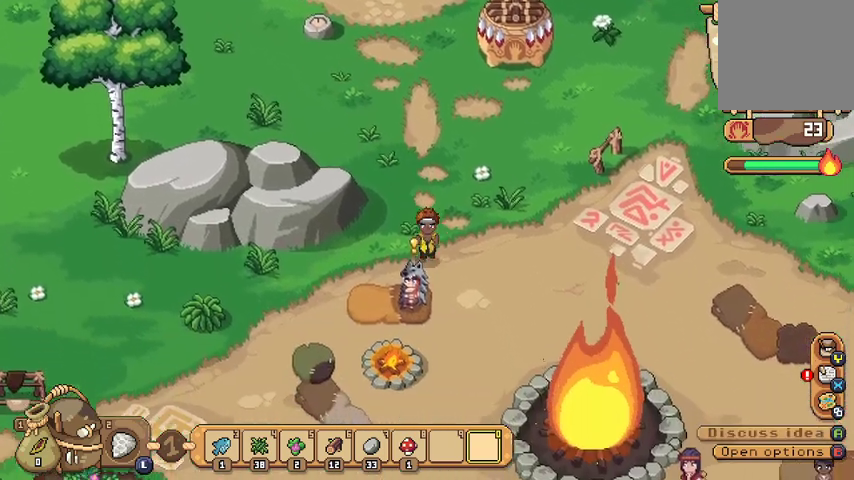
{"buttons": [], "left_stick": "center", "right_stick": "center", "events": [[200, "A", "down"], [267, "left_stick", "center"], [300, "A", "up"]]}
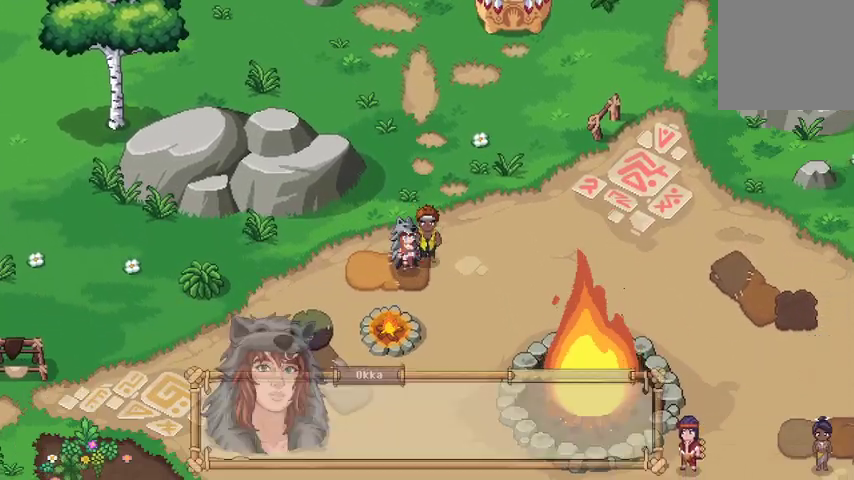
{"buttons": [], "left_stick": "center", "right_stick": "center", "events": []}
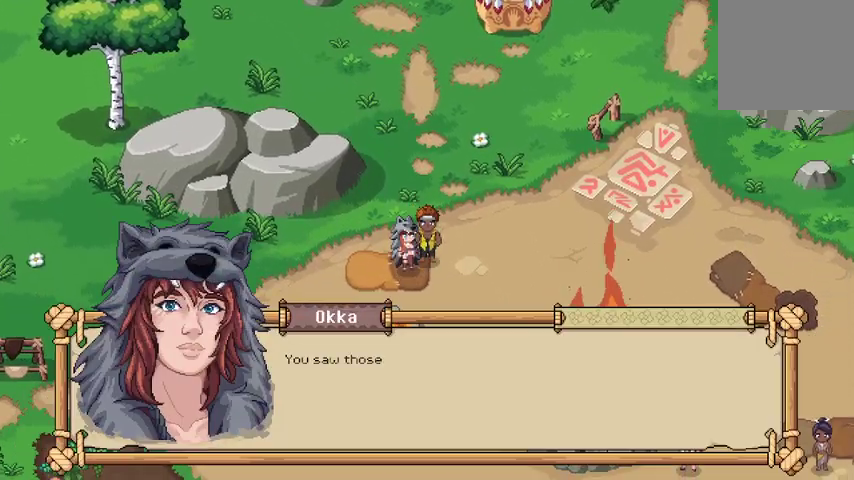
{"buttons": [], "left_stick": "center", "right_stick": "center", "events": [[100, "A", "down"], [233, "A", "up"]]}
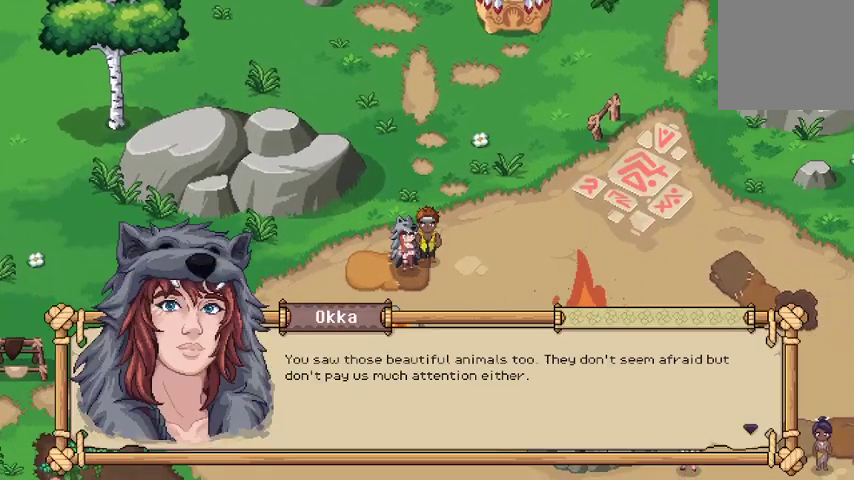
{"buttons": [], "left_stick": "center", "right_stick": "center", "events": []}
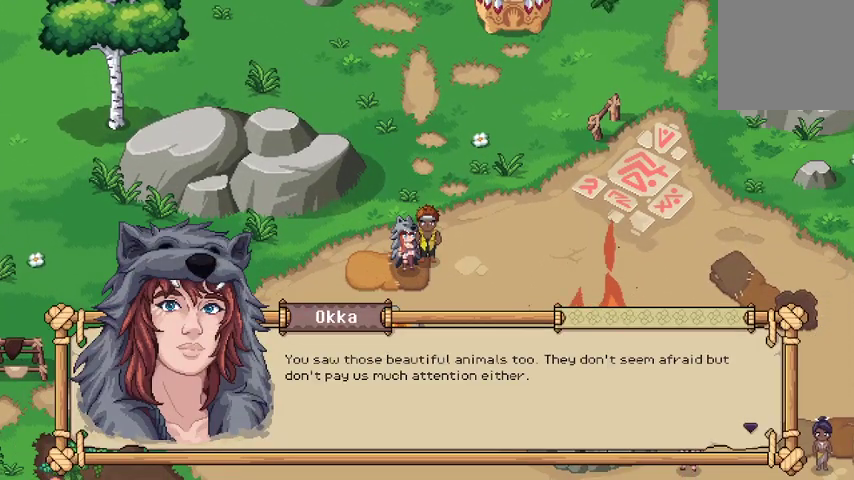
{"buttons": [], "left_stick": "center", "right_stick": "center", "events": [[233, "A", "down"], [367, "A", "up"]]}